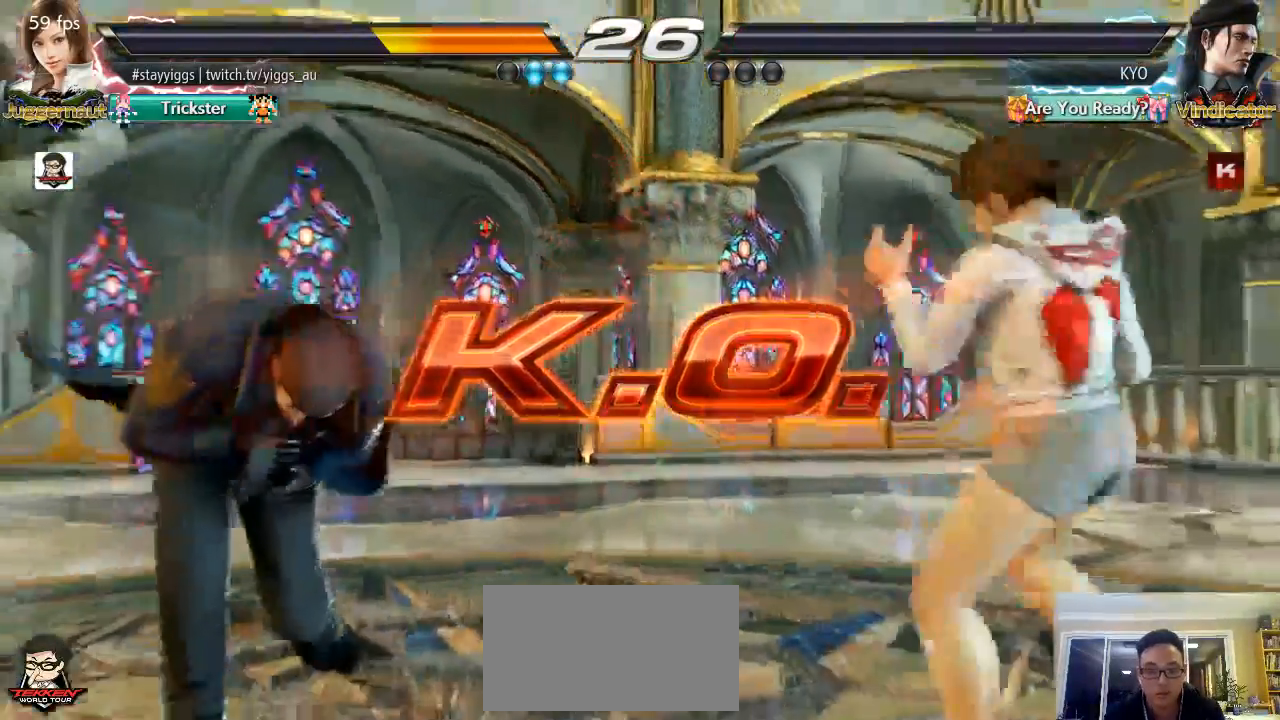
Gameplay with a controller (arcade stick); each line is a JSON object with the inputs held at the frame after it (dt_ms = milliseconds from this image to that frame). "events" lists button and stick changes between this image and that frame as [ms after this image, input, new state], when the widget could be followed in between. Not read: L3 R3 SELECT START.
{"dt_ms": 500, "buttons": [], "left_stick": "center", "events": [[33, "left_stick", "center"], [133, "left_stick", "left"], [283, "left_stick", "center"], [367, "CROSS", "down"], [417, "CIRCLE", "down"], [500, "CIRCLE", "up"], [500, "CROSS", "up"]]}
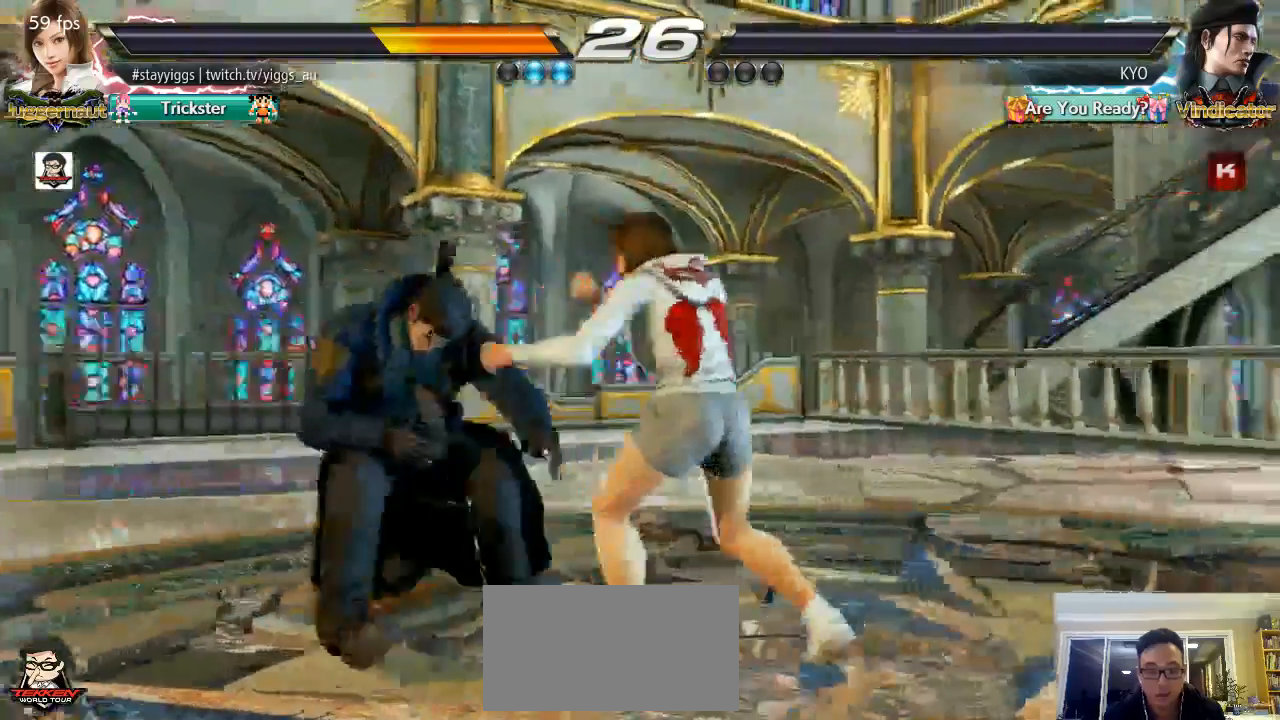
{"dt_ms": 500, "buttons": [], "left_stick": "center", "events": []}
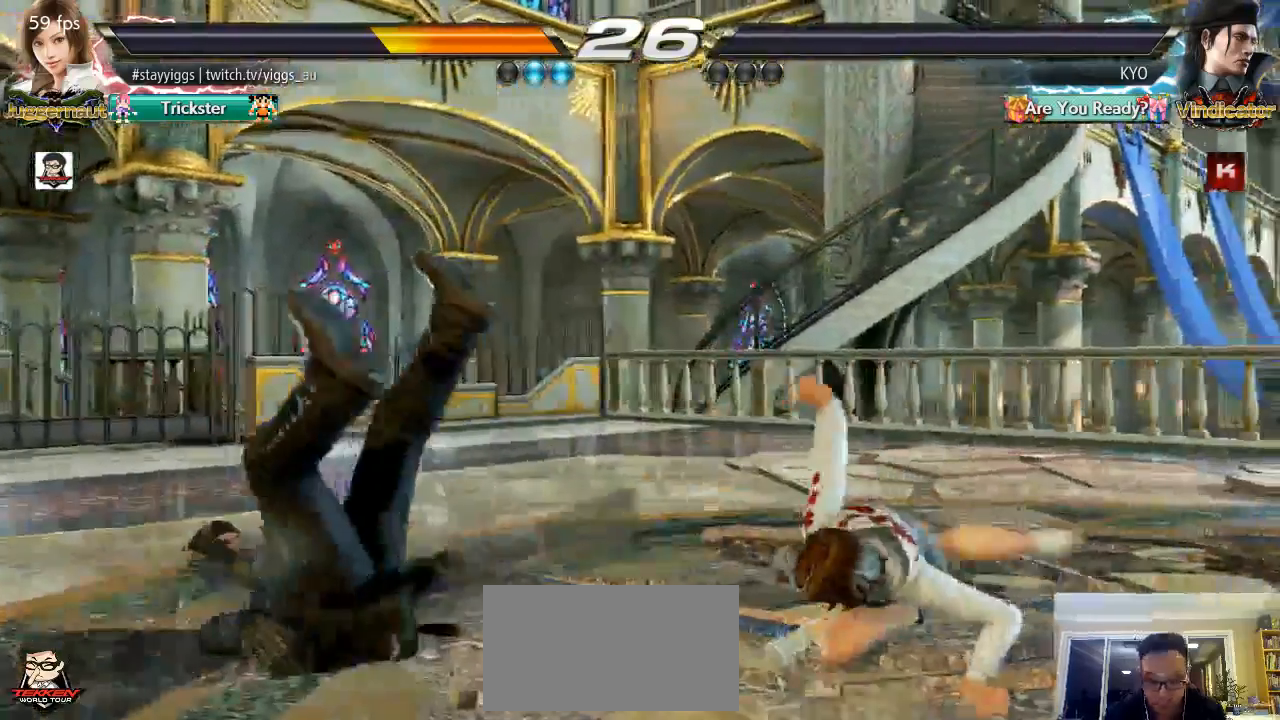
{"dt_ms": 500, "buttons": ["L1"], "left_stick": "down", "events": [[117, "L1", "down"], [167, "left_stick", "down"]]}
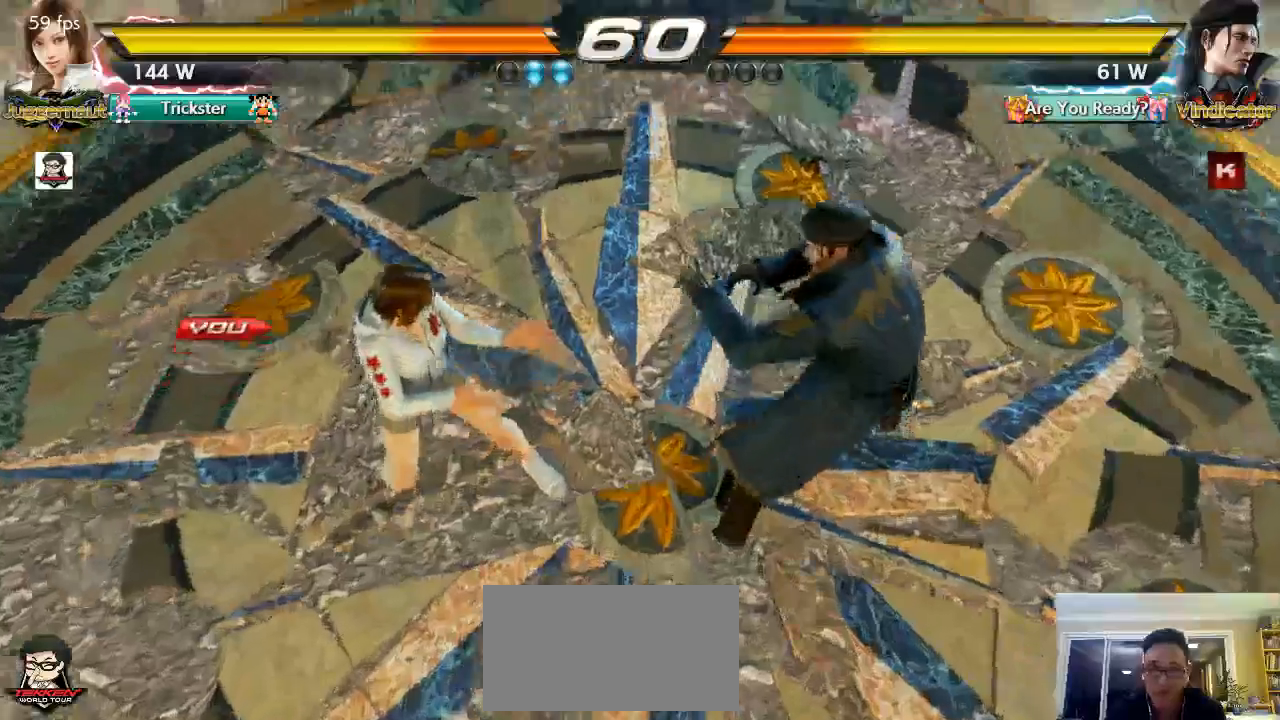
{"dt_ms": 500, "buttons": ["L1"], "left_stick": "right", "events": [[33, "left_stick", "center"], [183, "left_stick", "right"], [317, "left_stick", "left"], [383, "left_stick", "down"], [450, "left_stick", "right"]]}
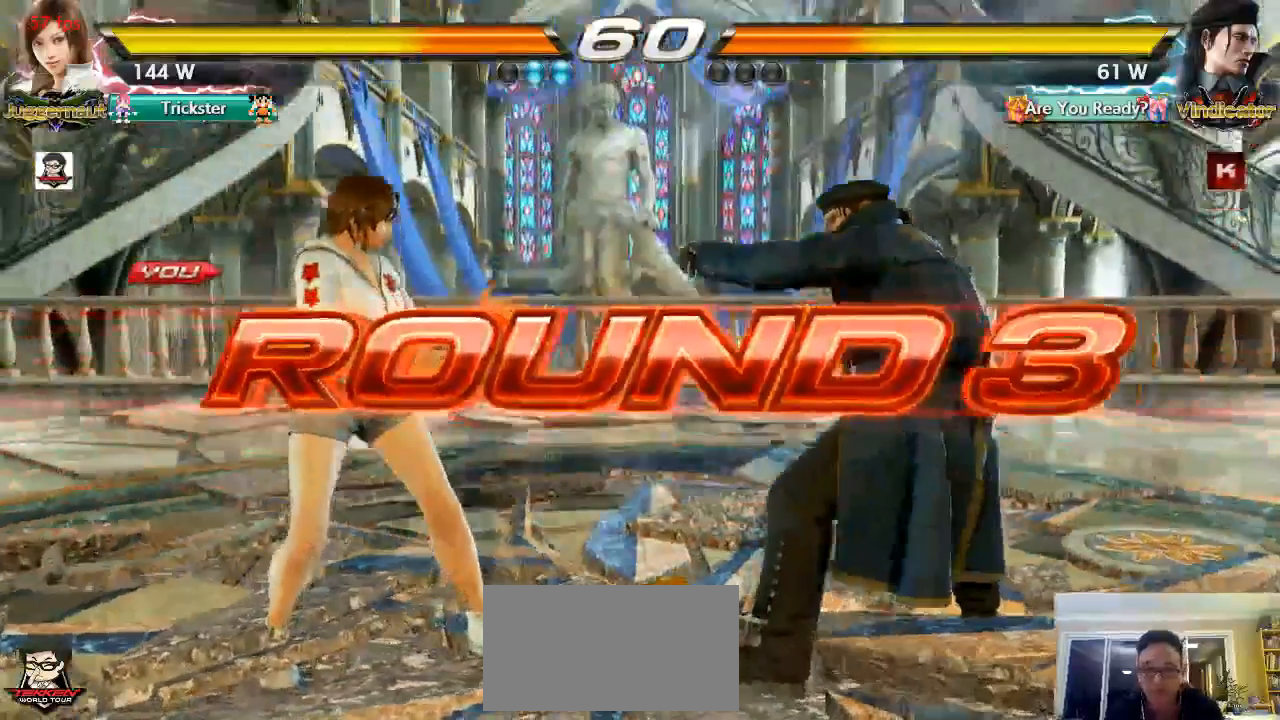
{"dt_ms": 1000, "buttons": [], "left_stick": "center", "events": [[17, "left_stick", "up"], [83, "left_stick", "left"], [150, "left_stick", "down"], [217, "left_stick", "right"], [283, "left_stick", "up"], [350, "L1", "up"], [383, "left_stick", "down"], [500, "left_stick", "center"], [567, "left_stick", "left"], [650, "left_stick", "center"], [733, "left_stick", "up"], [1000, "left_stick", "center"]]}
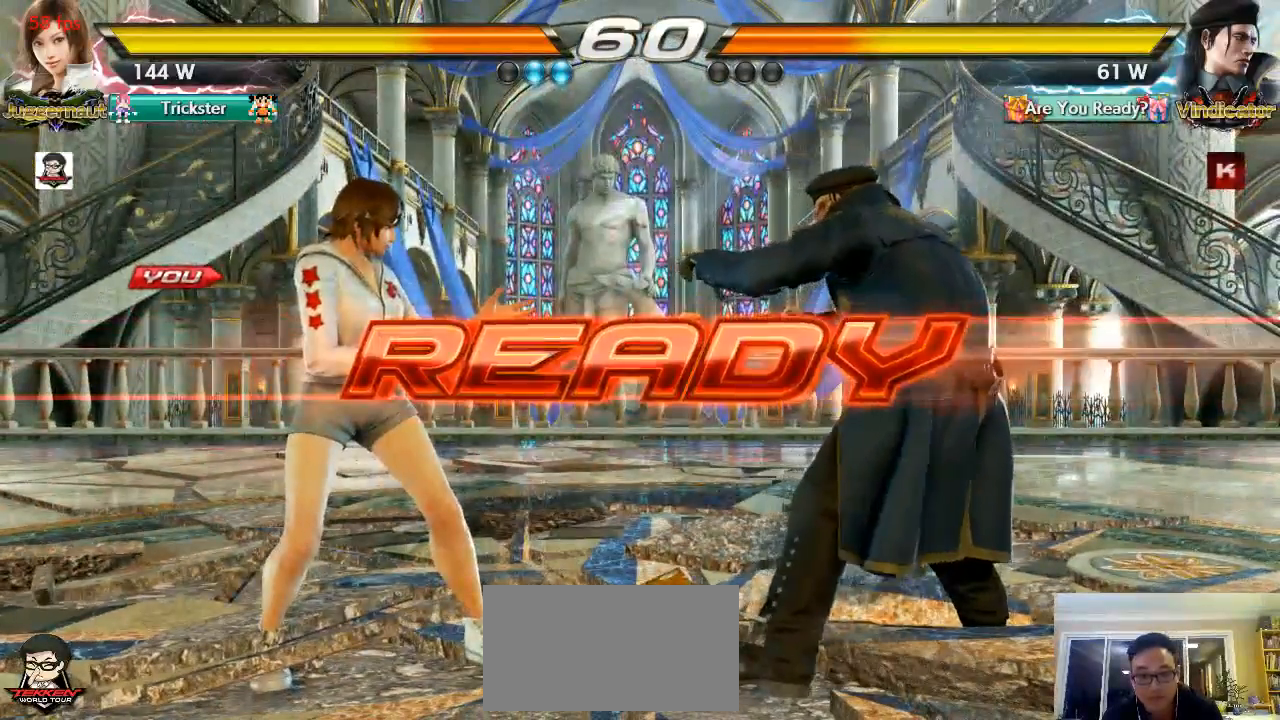
{"dt_ms": 500, "buttons": [], "left_stick": "center", "events": []}
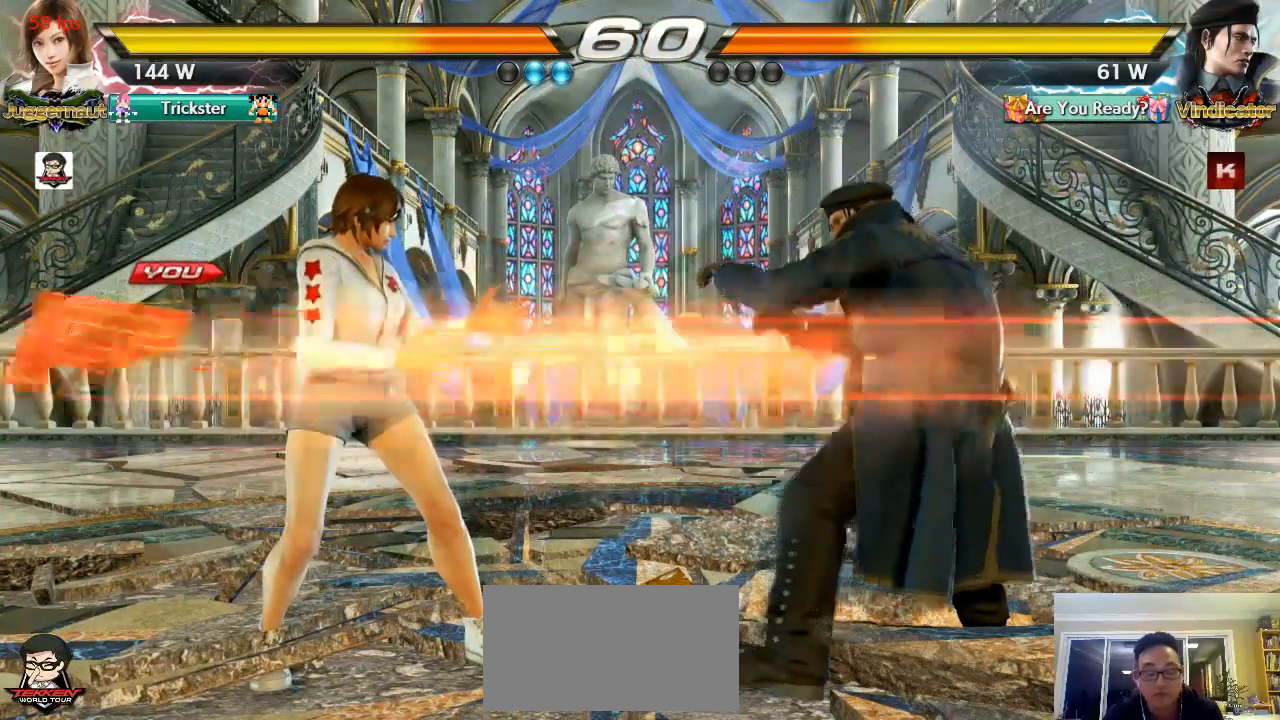
{"dt_ms": 500, "buttons": [], "left_stick": "center", "events": []}
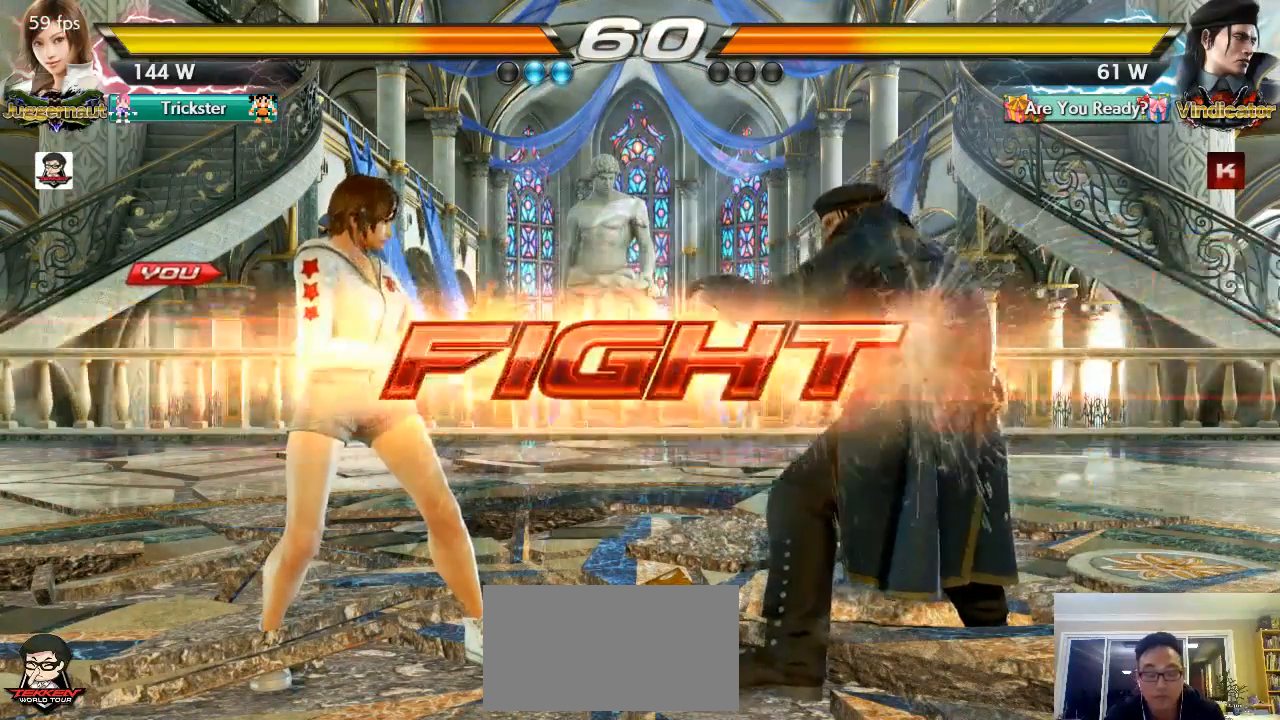
{"dt_ms": 500, "buttons": [], "left_stick": "left", "events": [[83, "left_stick", "left"], [167, "left_stick", "center"], [233, "left_stick", "left"]]}
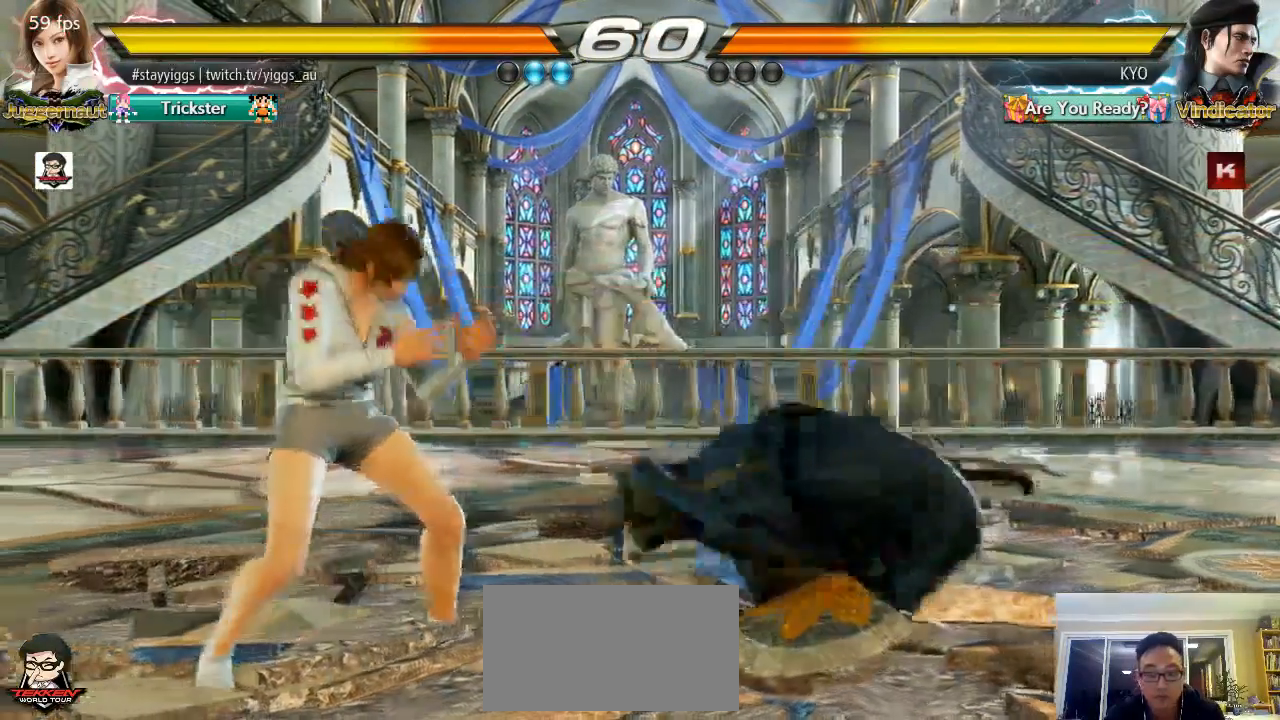
{"dt_ms": 500, "buttons": ["TRIANGLE"], "left_stick": "down", "events": [[83, "left_stick", "down-left"], [300, "left_stick", "center"], [433, "R2", "down"], [467, "left_stick", "down"], [483, "R2", "up"], [500, "TRIANGLE", "down"]]}
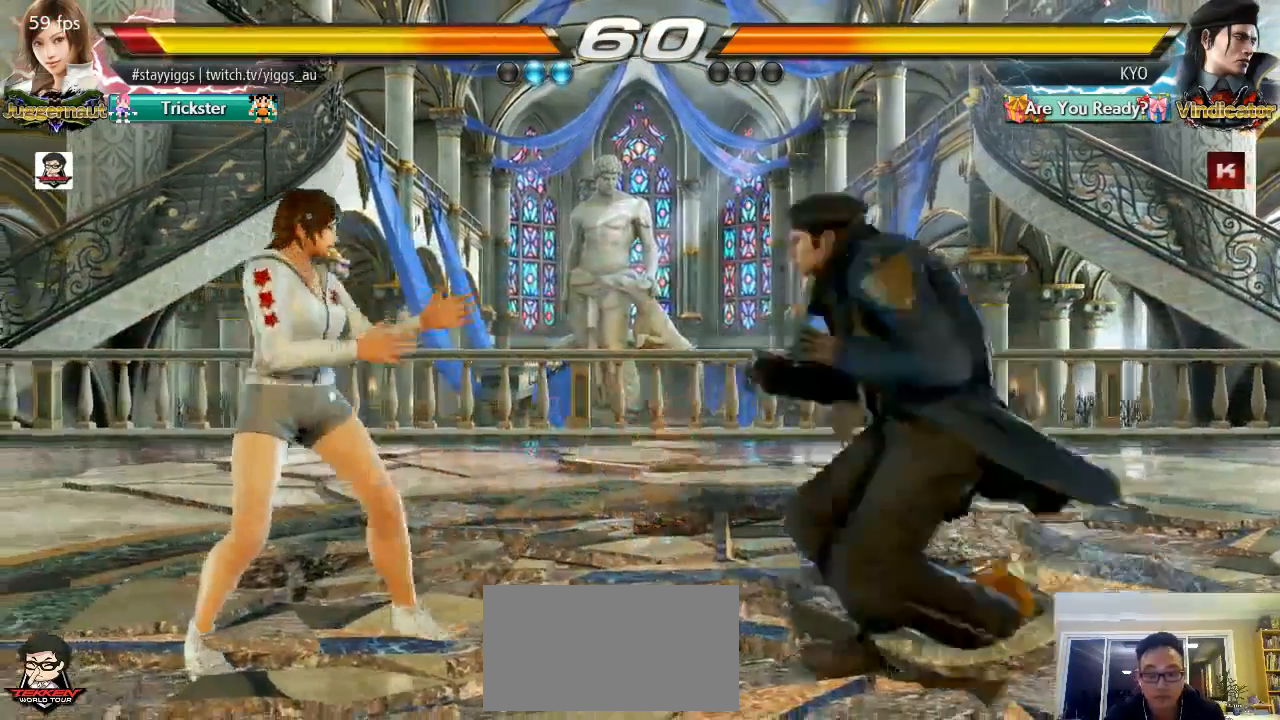
{"dt_ms": 500, "buttons": [], "left_stick": "center", "events": [[100, "TRIANGLE", "up"], [133, "left_stick", "center"]]}
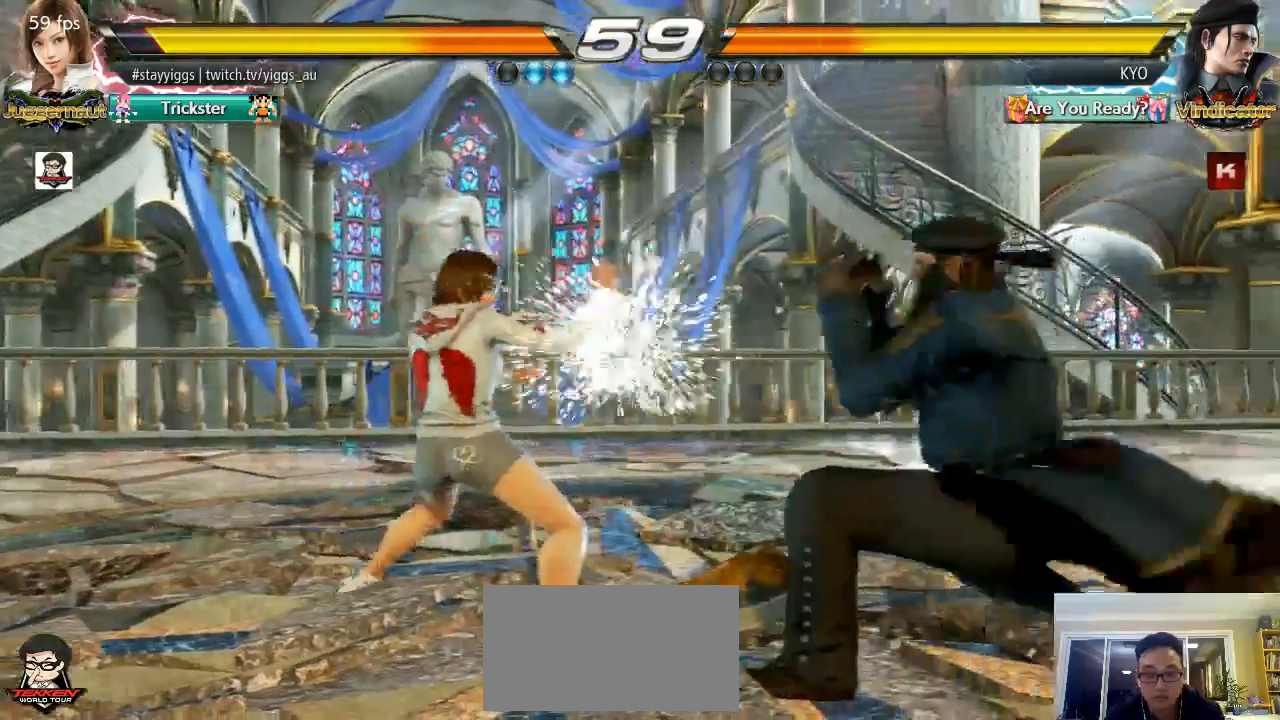
{"dt_ms": 500, "buttons": [], "left_stick": "right"}
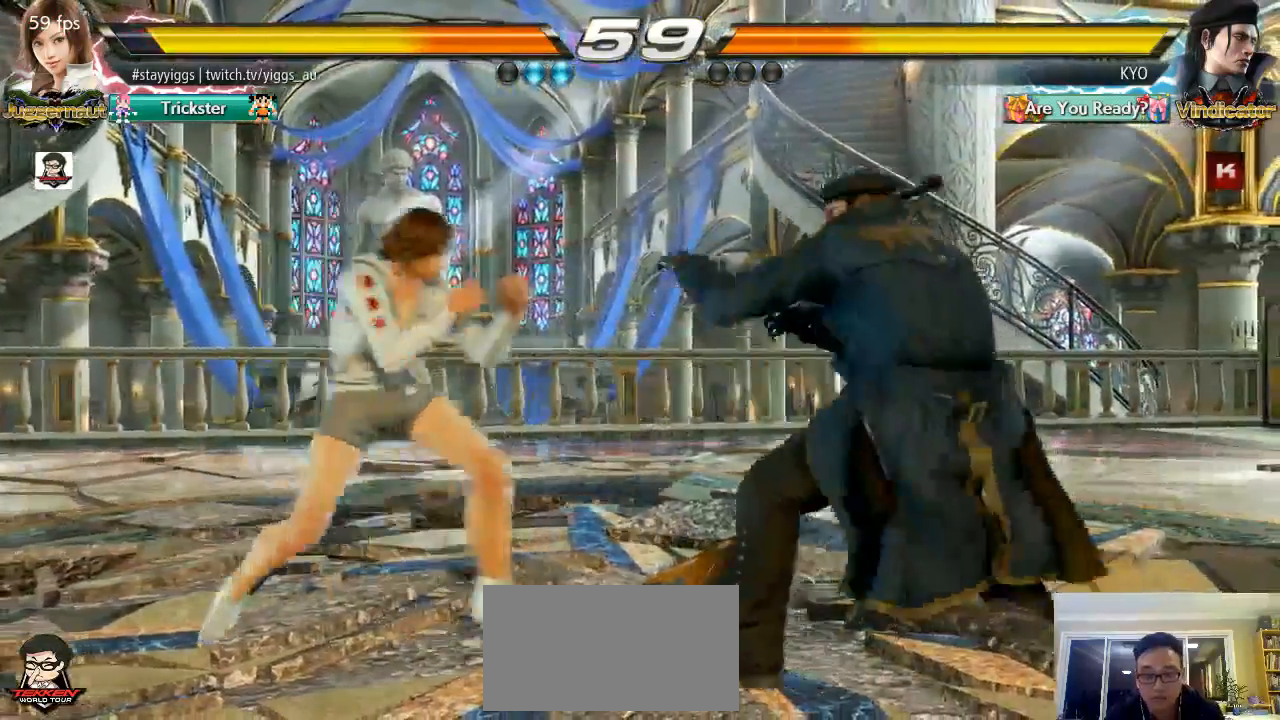
{"dt_ms": 500, "buttons": [], "left_stick": "center", "events": [[50, "left_stick", "left"], [150, "left_stick", "center"], [233, "left_stick", "down"], [267, "TRIANGLE", "down"], [400, "TRIANGLE", "up"], [400, "left_stick", "center"]]}
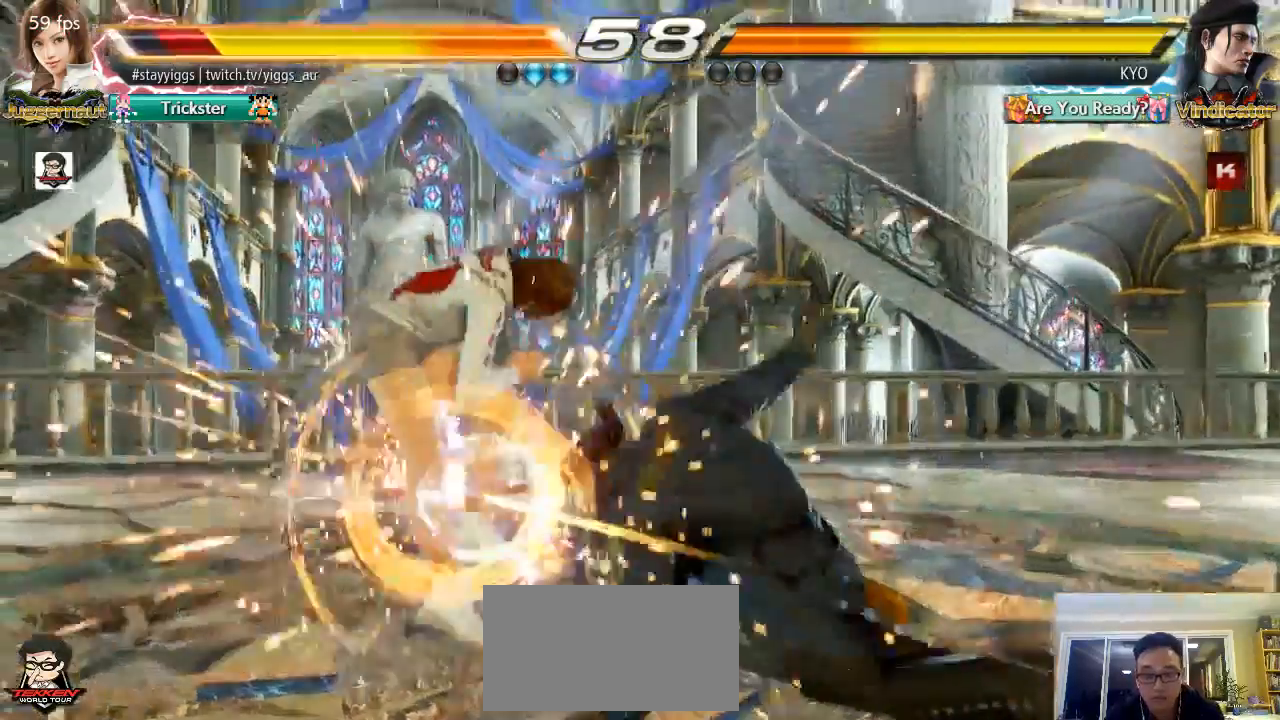
{"dt_ms": 500, "buttons": [], "left_stick": "left", "events": [[467, "left_stick", "left"]]}
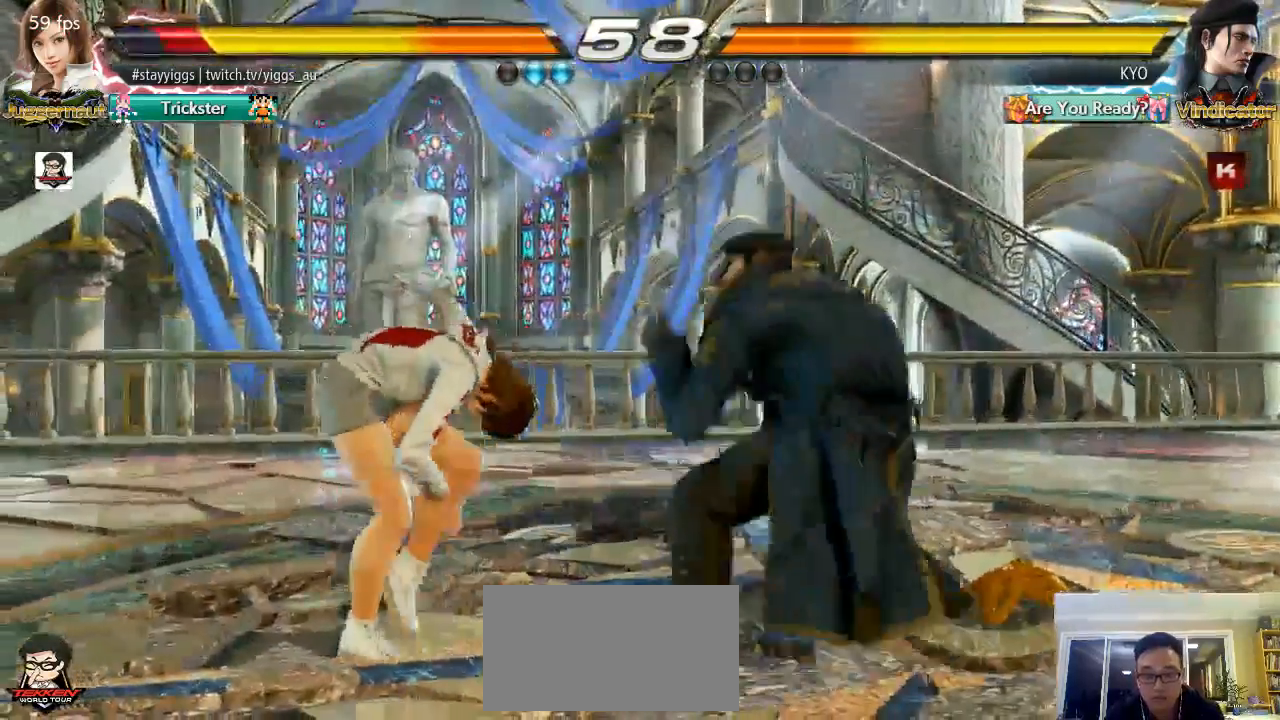
{"dt_ms": 1000, "buttons": [], "left_stick": "center"}
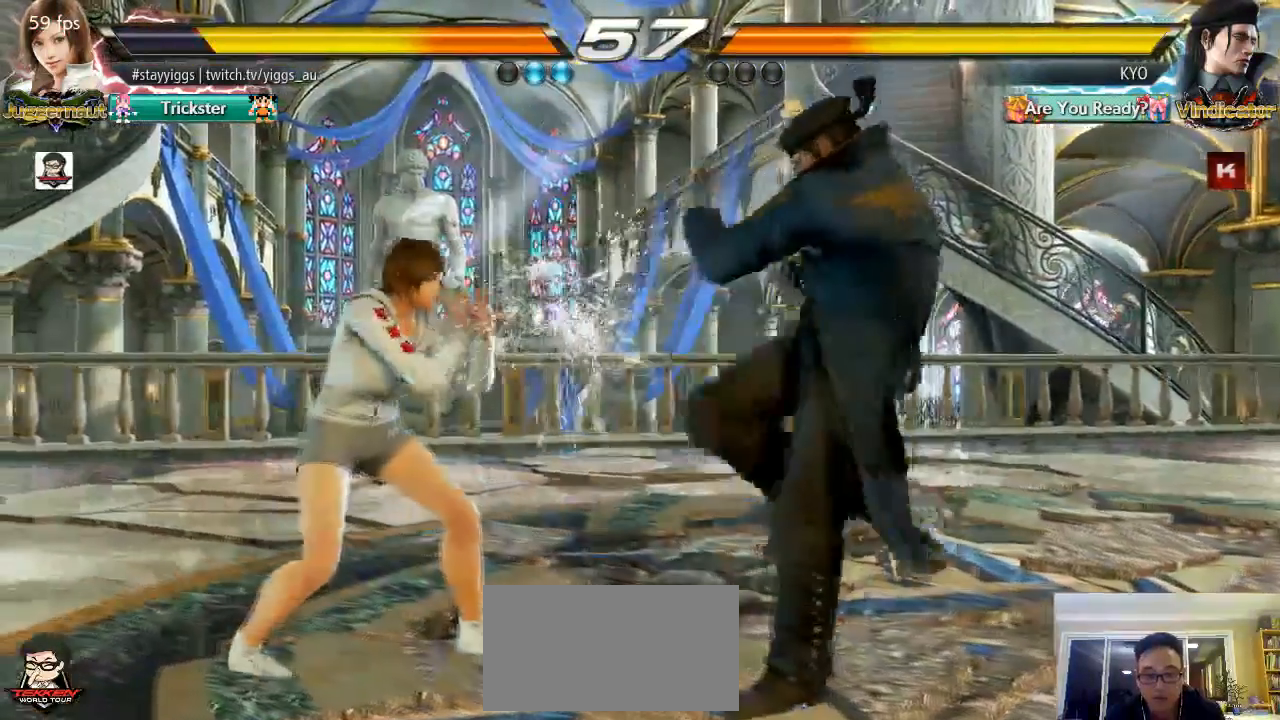
{"dt_ms": 500, "buttons": [], "left_stick": "center", "events": [[50, "left_stick", "down"], [83, "TRIANGLE", "down"], [233, "TRIANGLE", "up"], [233, "left_stick", "center"]]}
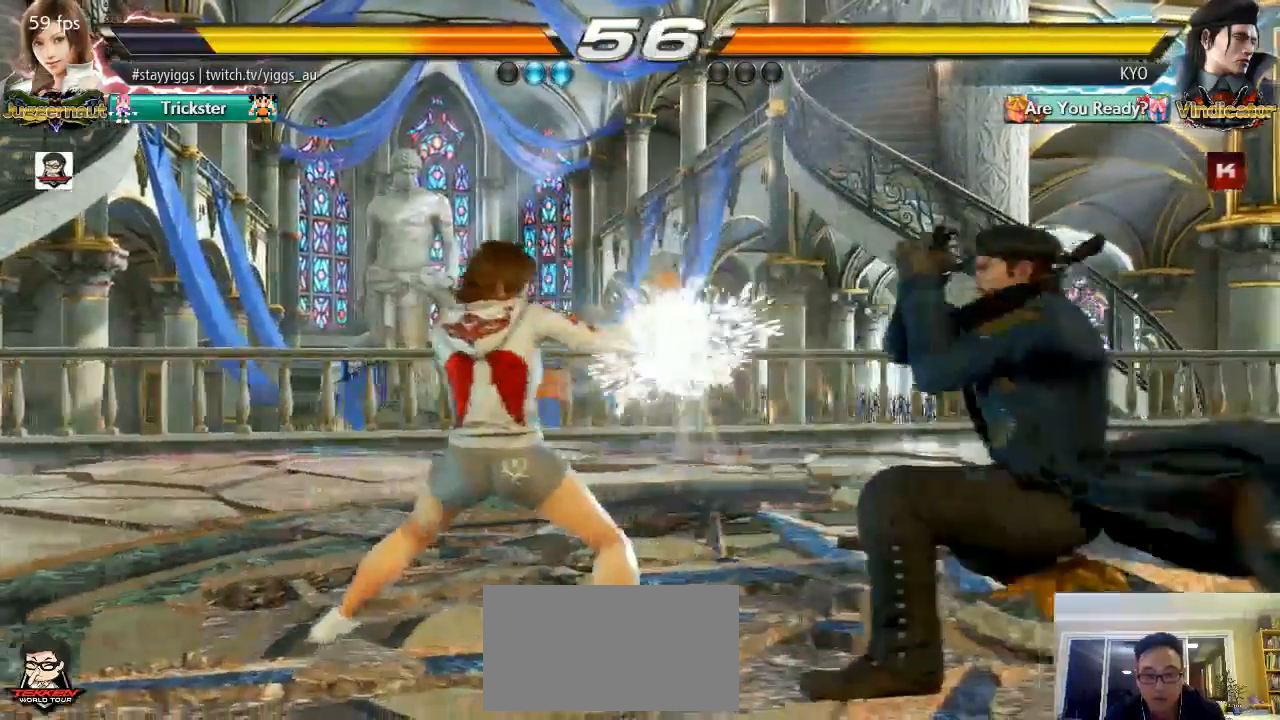
{"dt_ms": 500, "buttons": [], "left_stick": "left", "events": [[150, "R2", "down"], [200, "R2", "up"], [283, "left_stick", "left"], [300, "L2", "down"], [350, "L2", "up"], [383, "left_stick", "center"], [450, "left_stick", "left"]]}
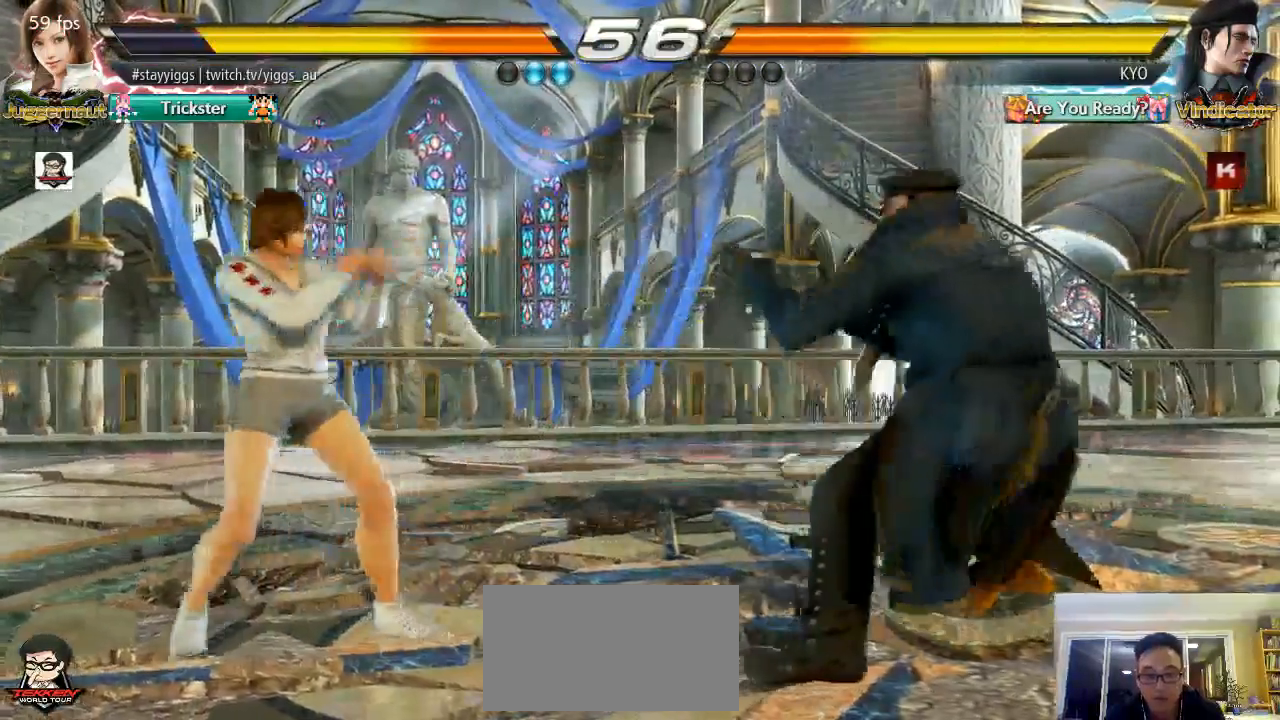
{"dt_ms": 500, "buttons": ["TRIANGLE"], "left_stick": "down", "events": [[167, "left_stick", "down"], [283, "left_stick", "center"], [433, "TRIANGLE", "down"], [433, "left_stick", "down"]]}
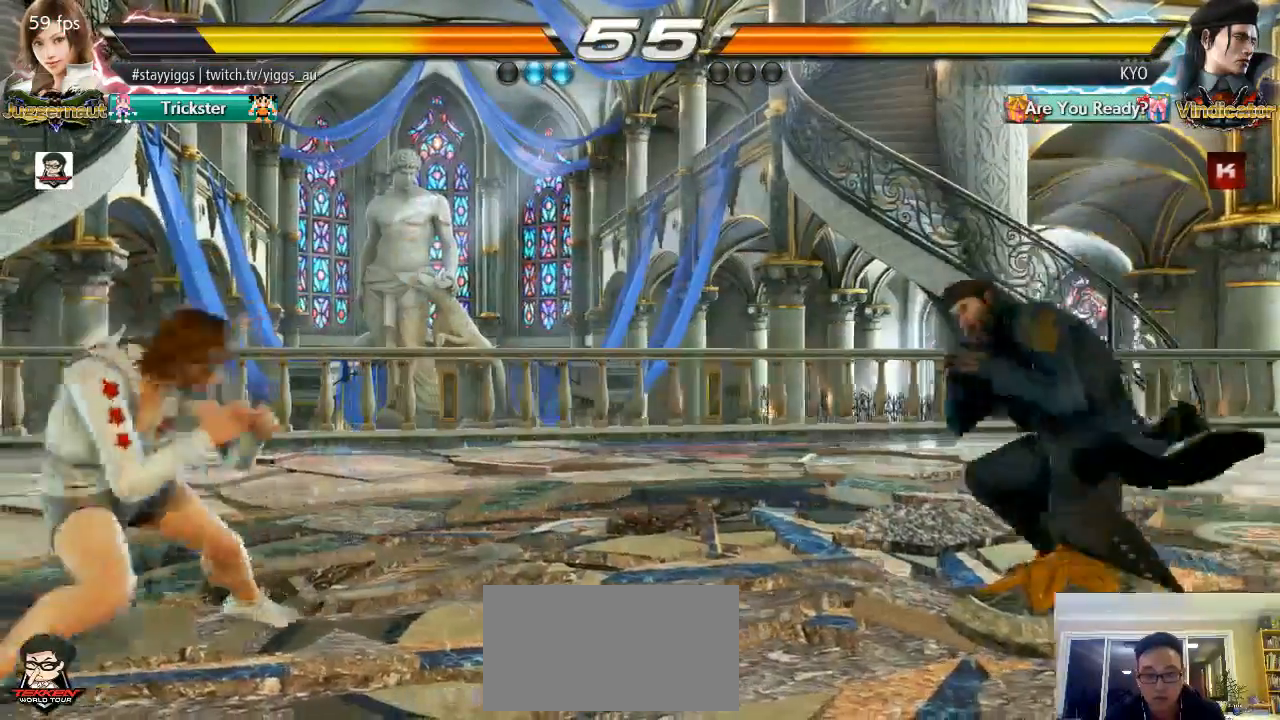
{"dt_ms": 500, "buttons": [], "left_stick": "center", "events": [[50, "left_stick", "center"], [67, "TRIANGLE", "up"]]}
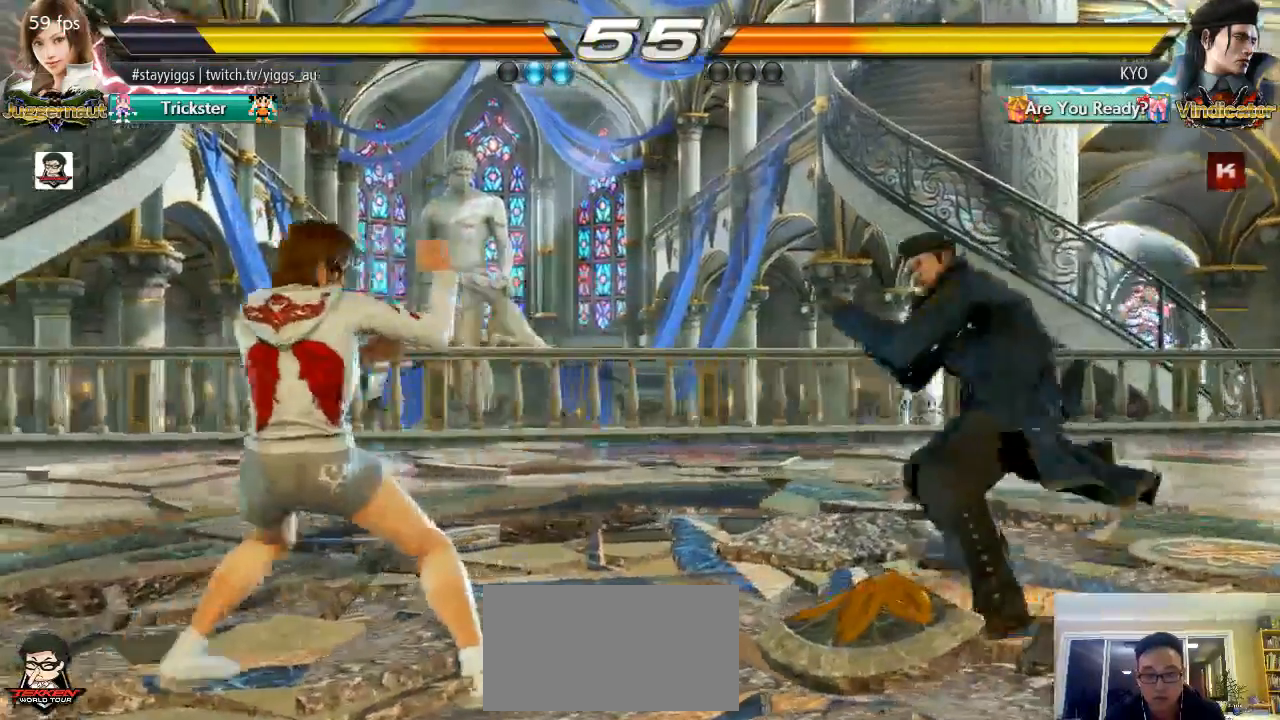
{"dt_ms": 500, "buttons": [], "left_stick": "center", "events": [[200, "left_stick", "down-right"], [233, "TRIANGLE", "down"], [300, "TRIANGLE", "up"], [367, "TRIANGLE", "down"], [467, "TRIANGLE", "up"], [467, "left_stick", "center"]]}
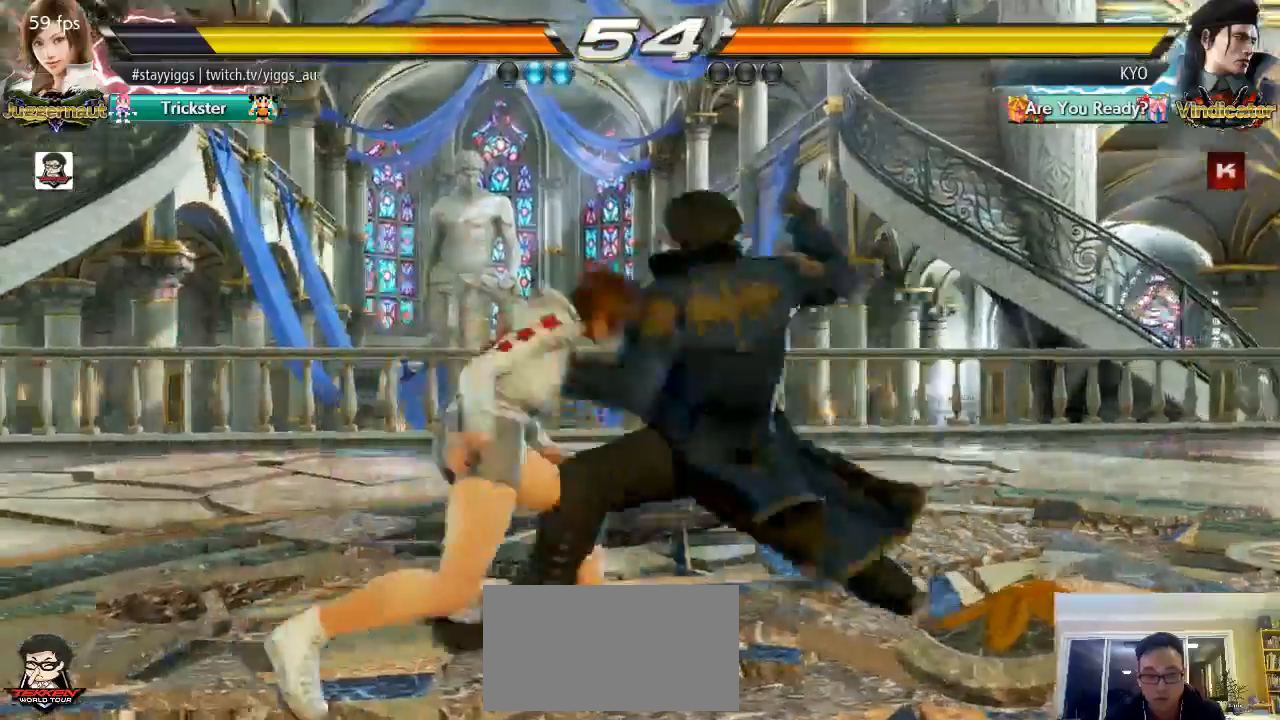
{"dt_ms": 500, "buttons": [], "left_stick": "center", "events": [[350, "R2", "down"], [433, "R2", "up"]]}
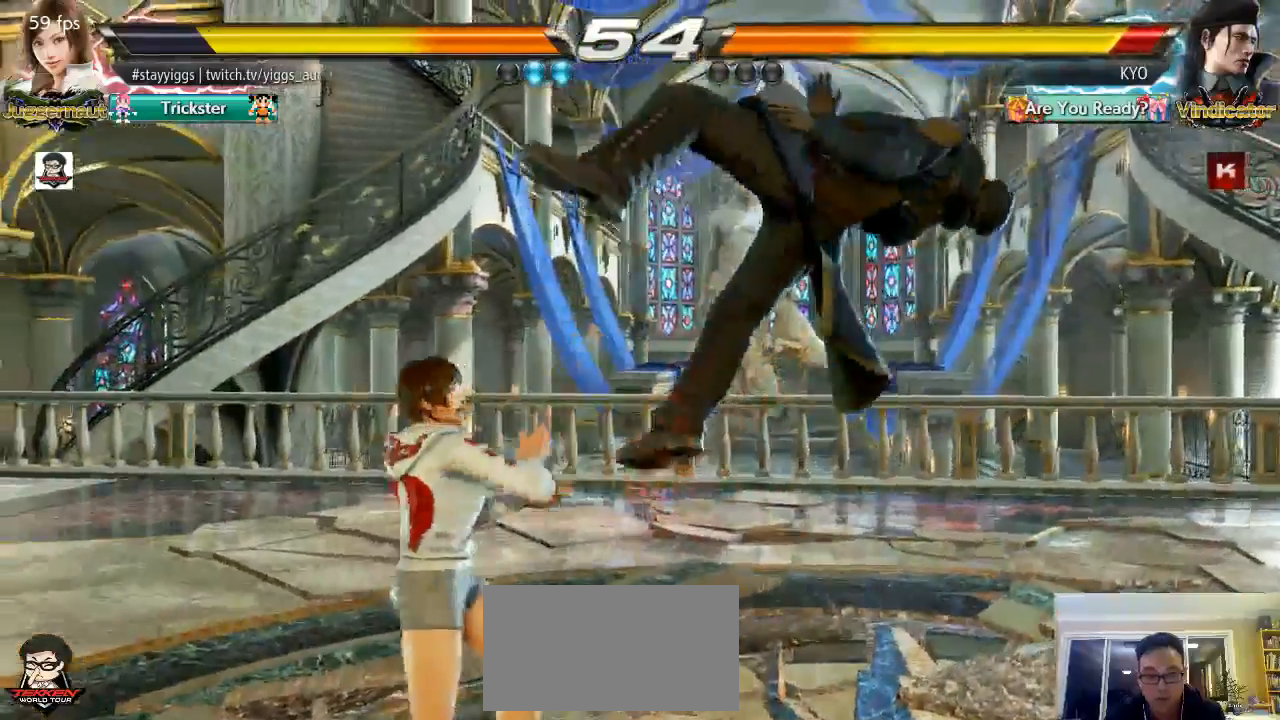
{"dt_ms": 1000, "buttons": [], "left_stick": "center"}
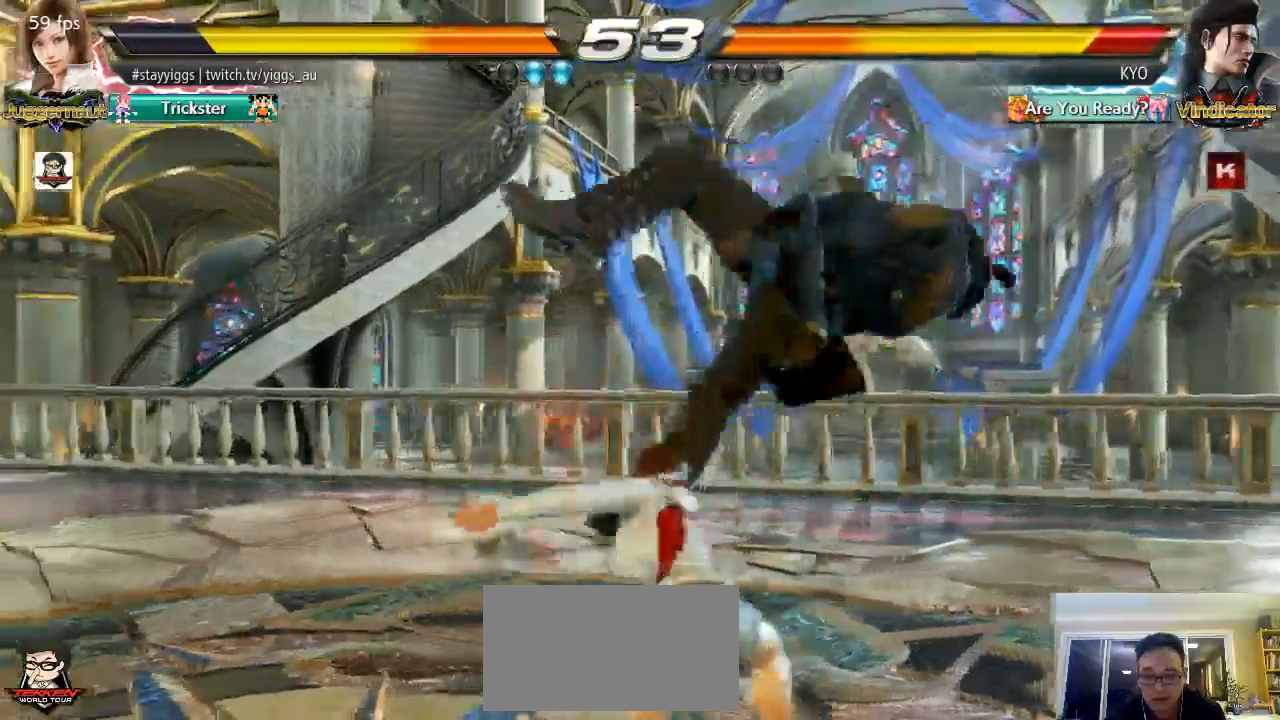
{"dt_ms": 500, "buttons": [], "left_stick": "center"}